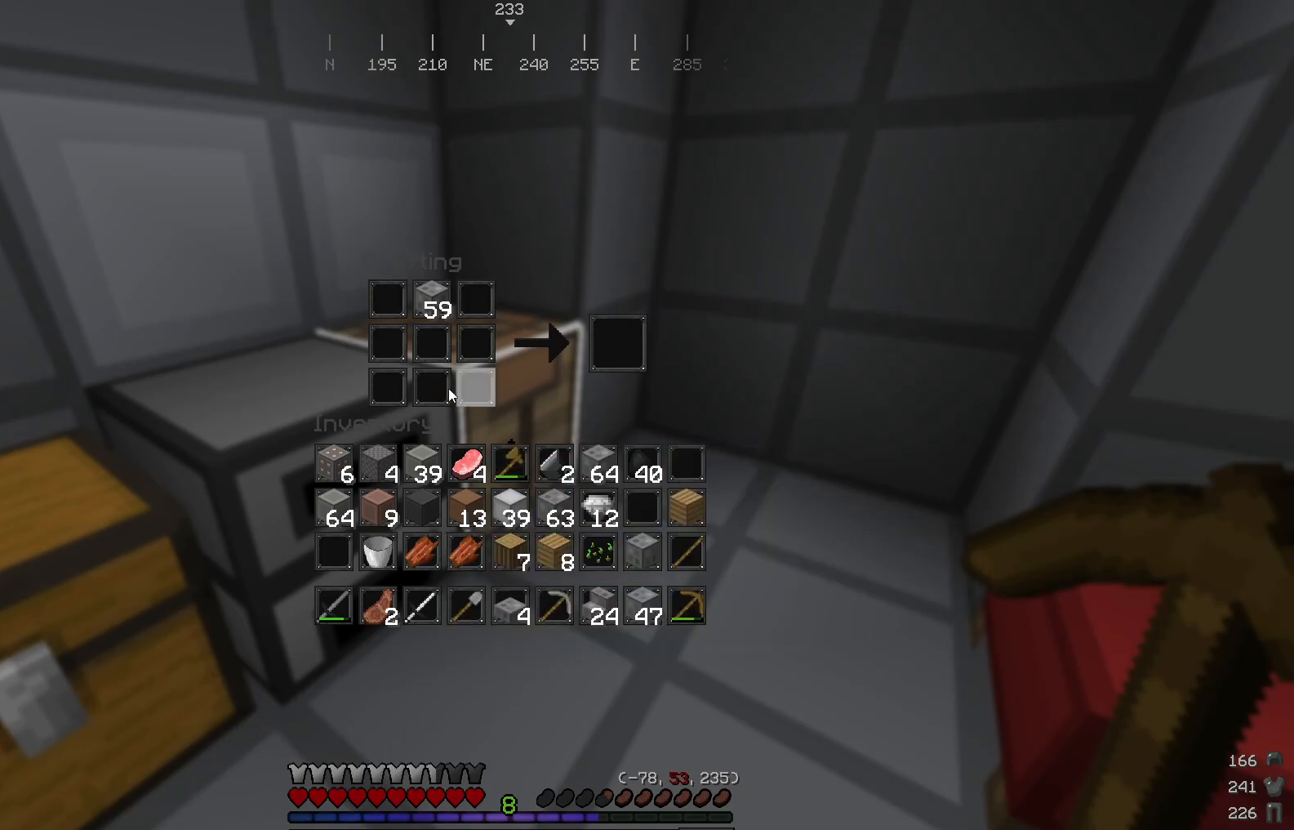
Gameplay with keyboard and mouse; each line is a JSON object with the keys and mouse buttons held at the frame after it. "events" lists presses ("down") and releases ("up") of "a", "d", "s", "w", "mouse_left" and "mouse_right" between this image and that frame as [ms after this image, input, new state], when the widget could be followed in between. "mouse_left", "mouse_right" = the "left", "right" buttons of the "mouse" list. No other keys are recorded. Fast repeated clicks can show as one long hold. Mouse movement is not recorded.
{"keys": ["w"], "mouse": [], "events": [[467, "w", "down"]]}
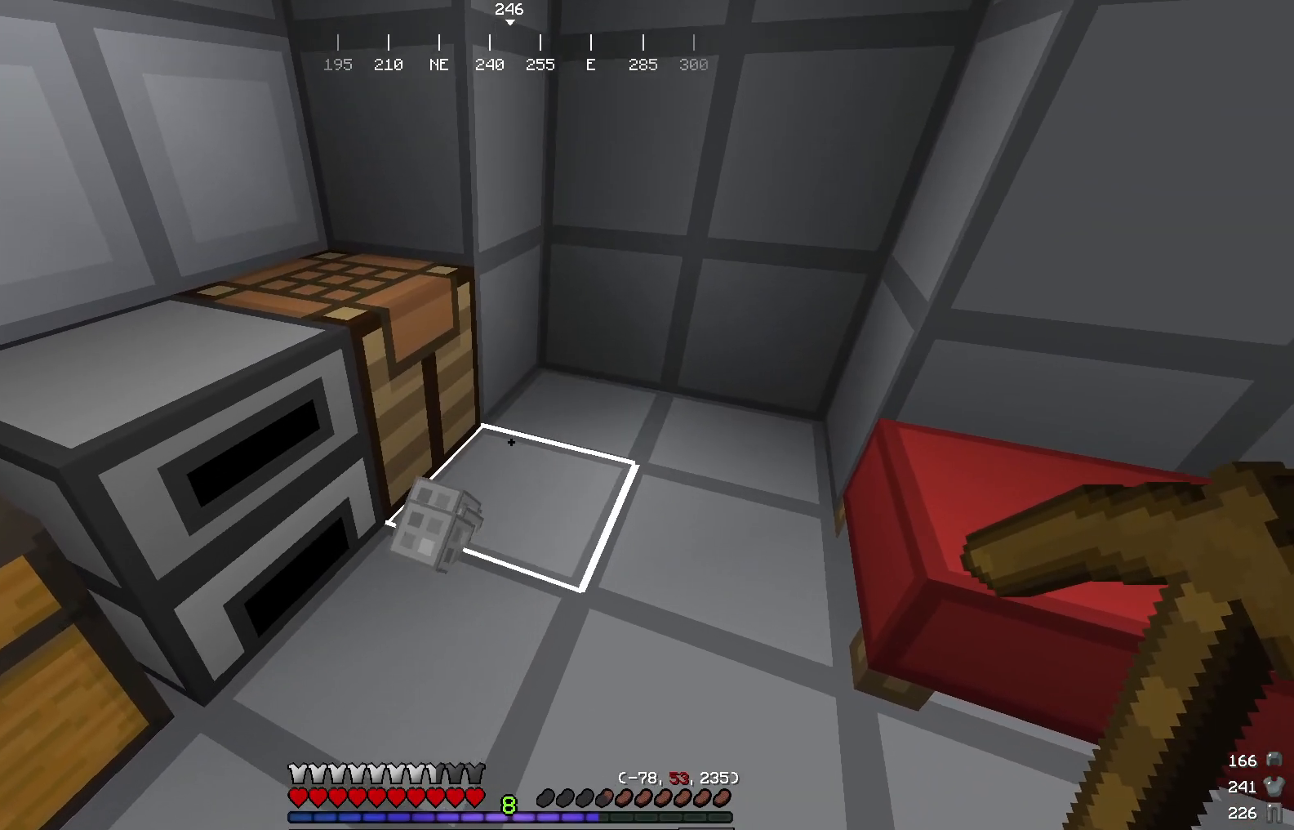
{"keys": [], "mouse": [], "events": [[401, "w", "up"]]}
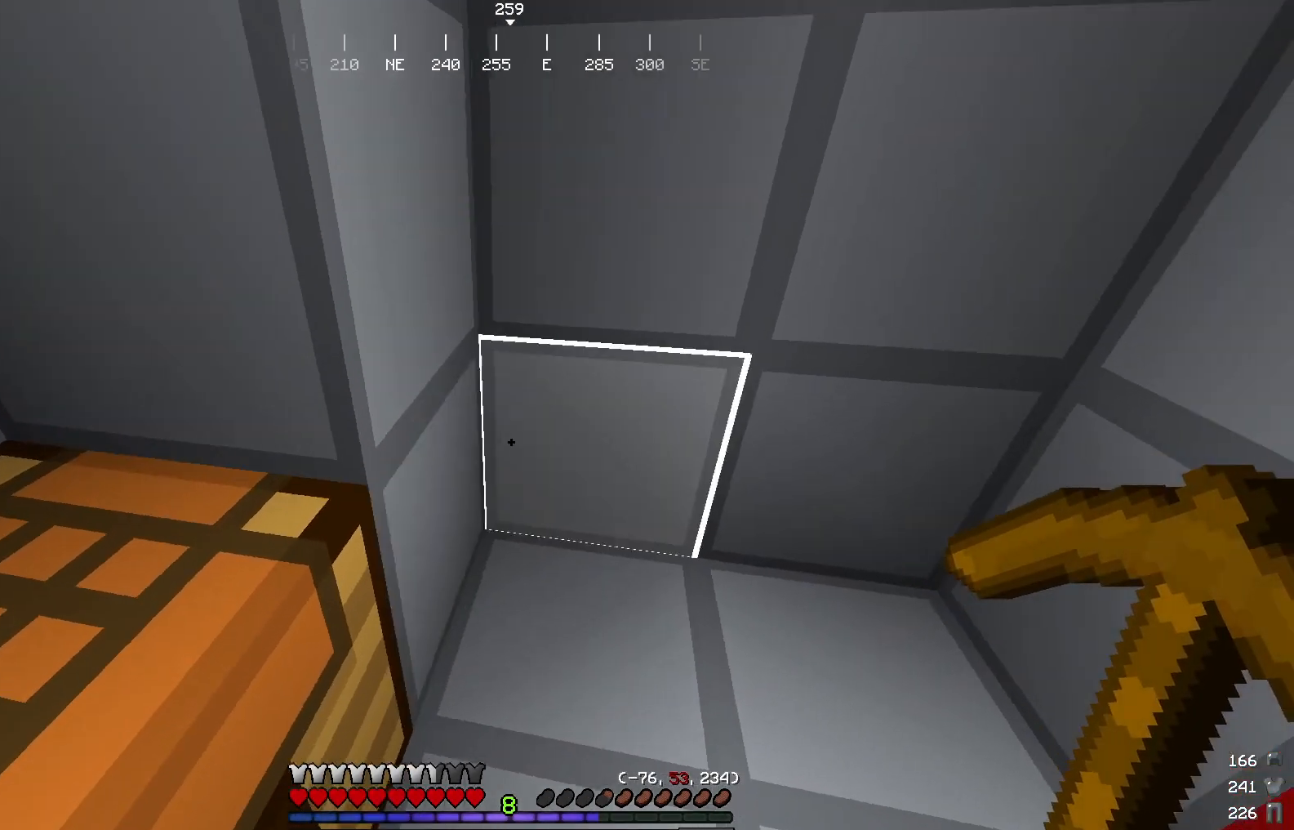
{"keys": [], "mouse": [], "events": []}
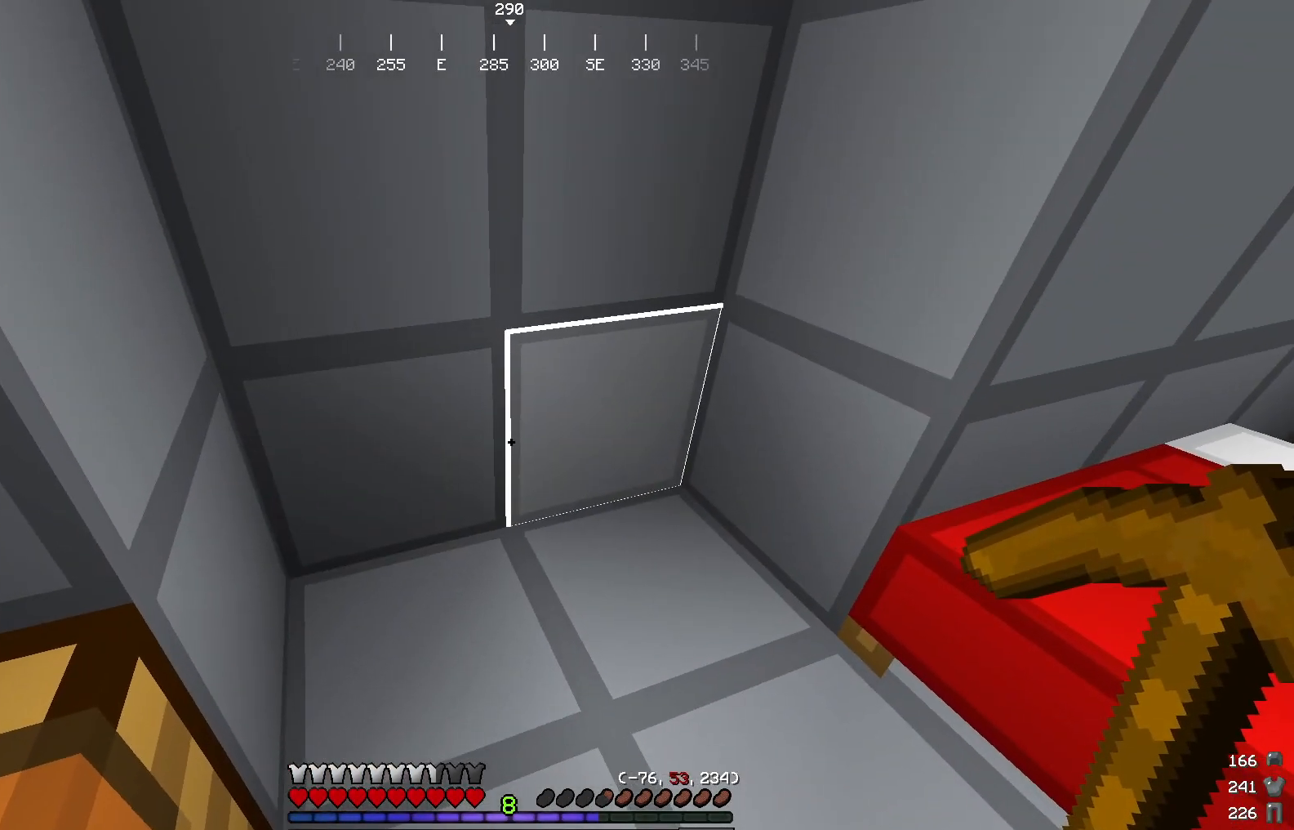
{"keys": [], "mouse": [], "events": []}
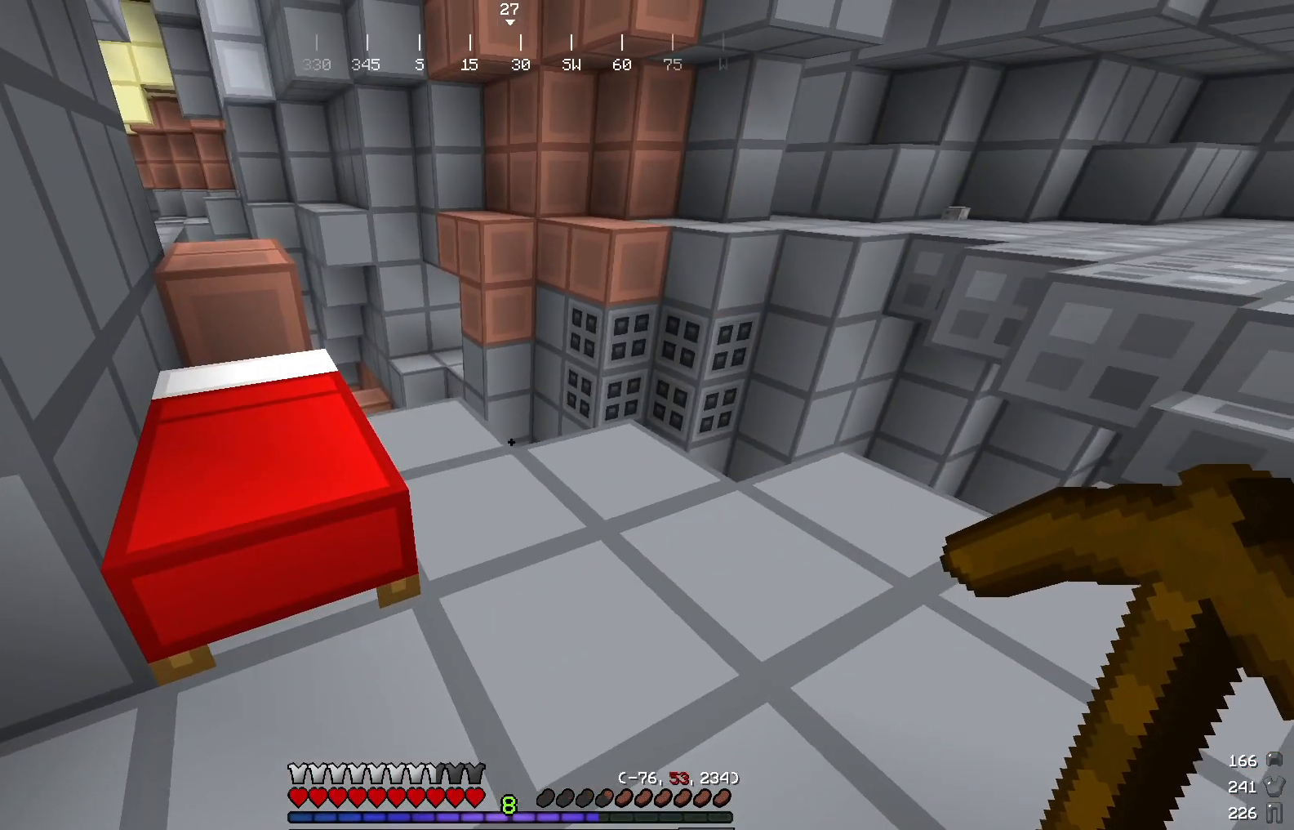
{"keys": ["d", "w"], "mouse": [], "events": [[351, "w", "down"], [484, "d", "down"]]}
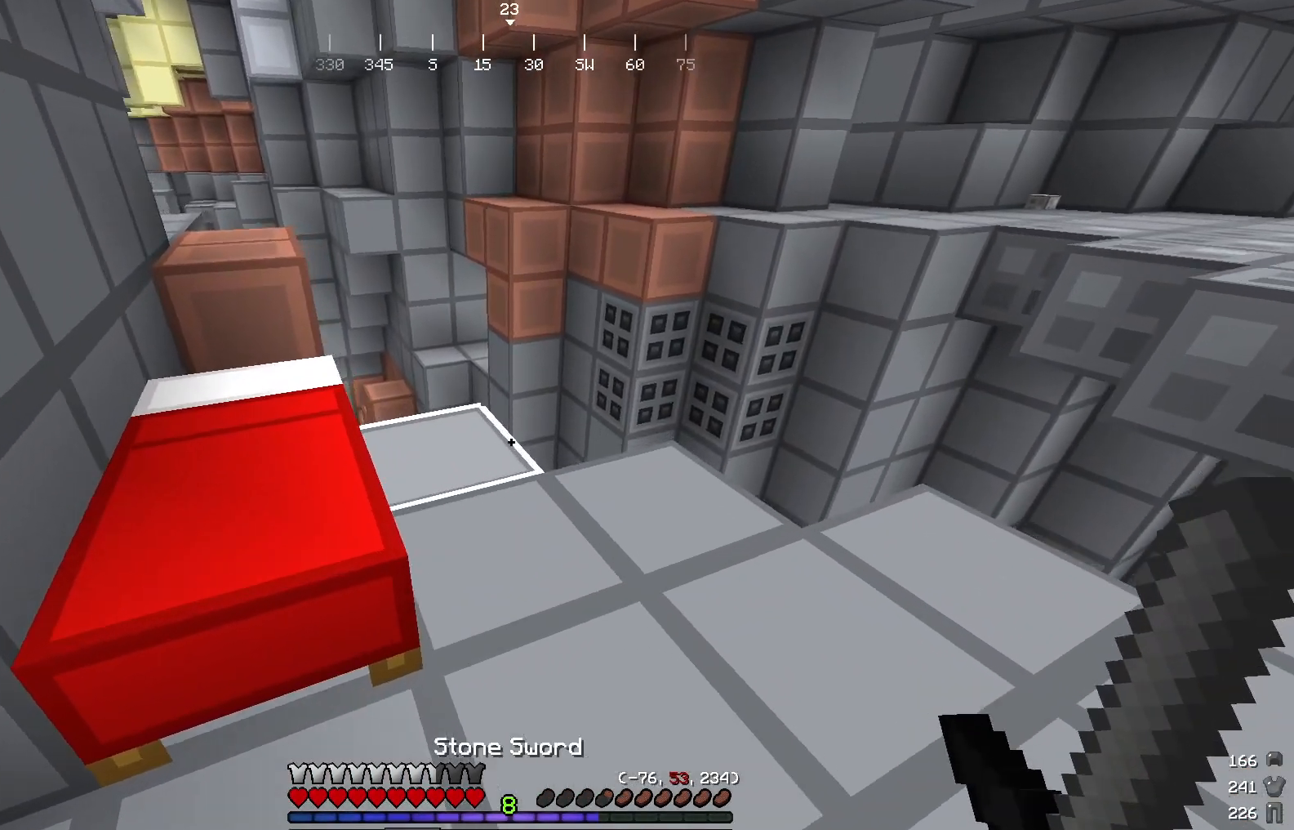
{"keys": ["d"], "mouse": [], "events": [[200, "w", "up"]]}
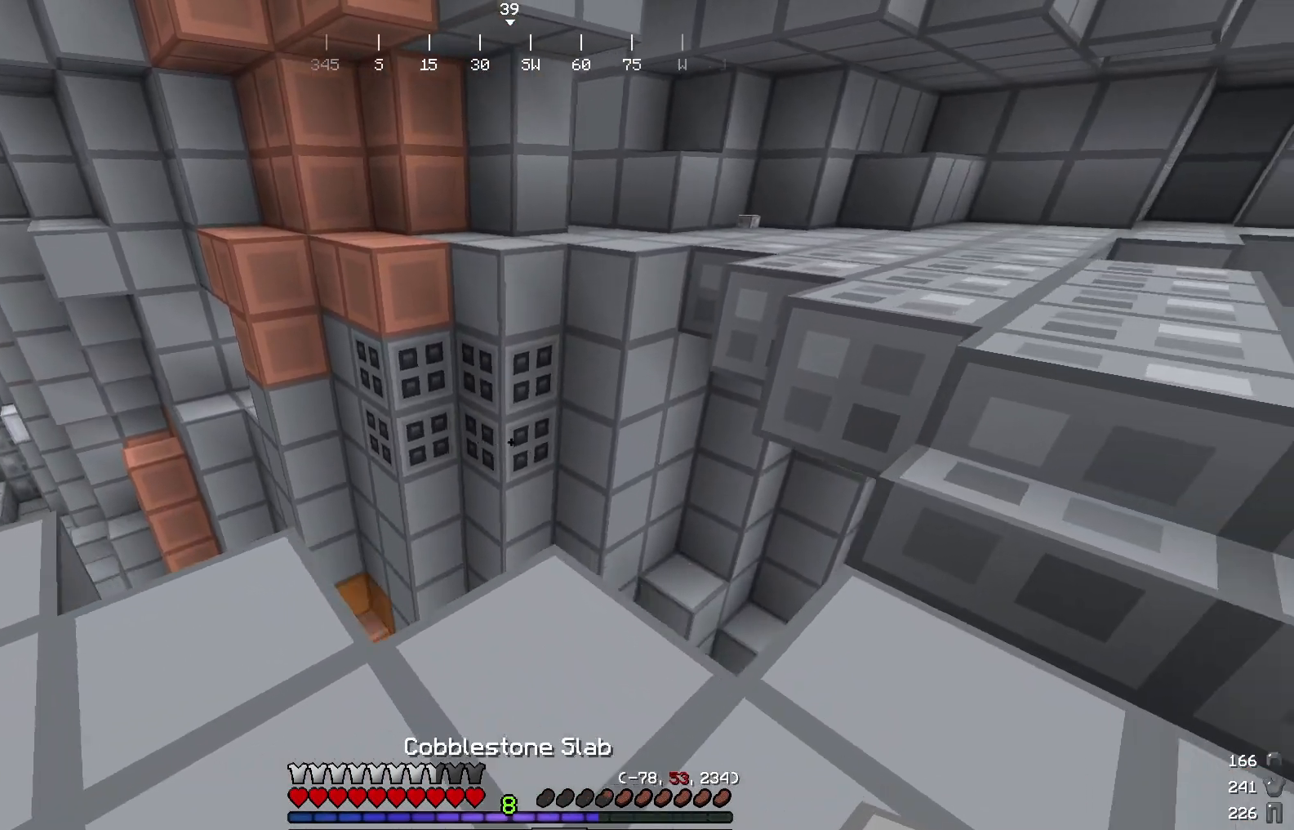
{"keys": ["d", "w"], "mouse": [], "events": [[251, "w", "down"], [367, "d", "up"], [484, "d", "down"]]}
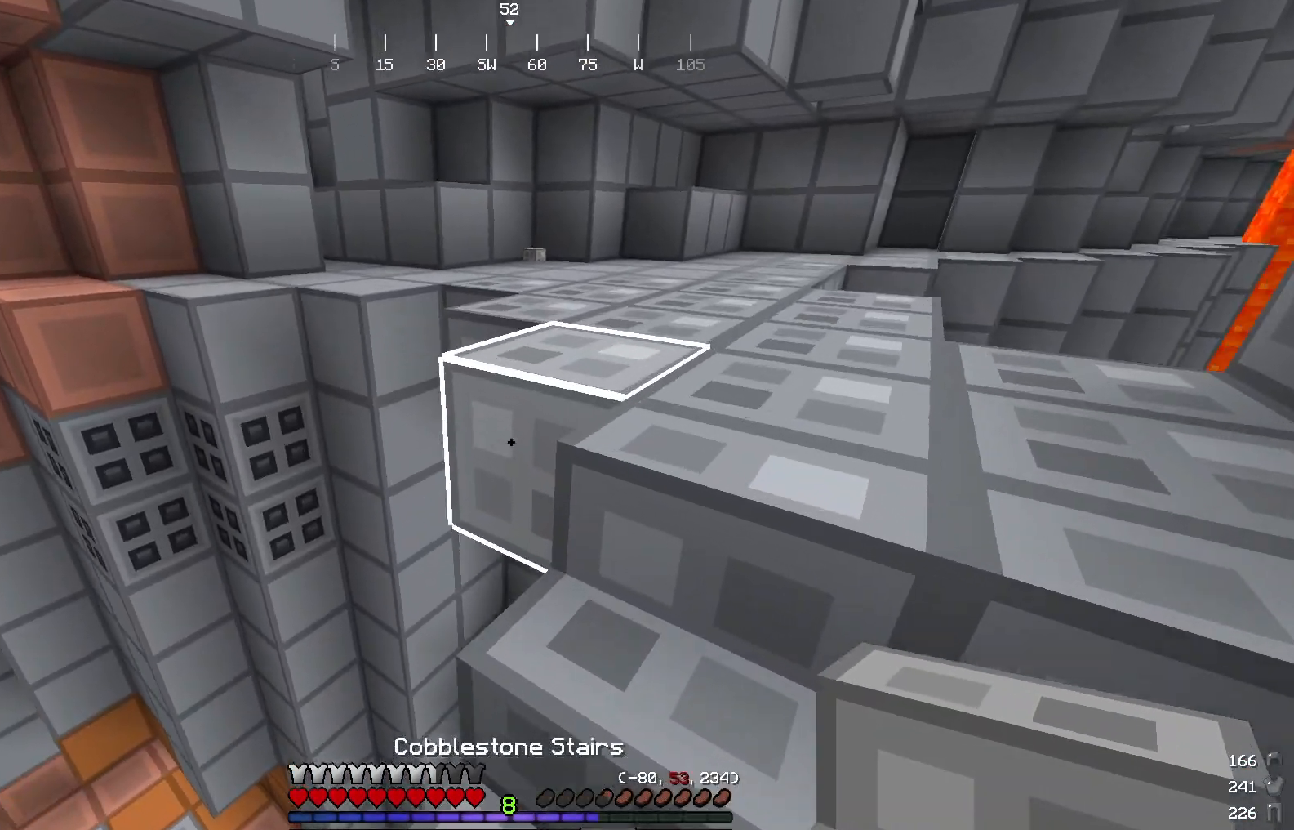
{"keys": ["w"], "mouse": [], "events": [[133, "w", "up"], [333, "w", "down"], [367, "d", "up"]]}
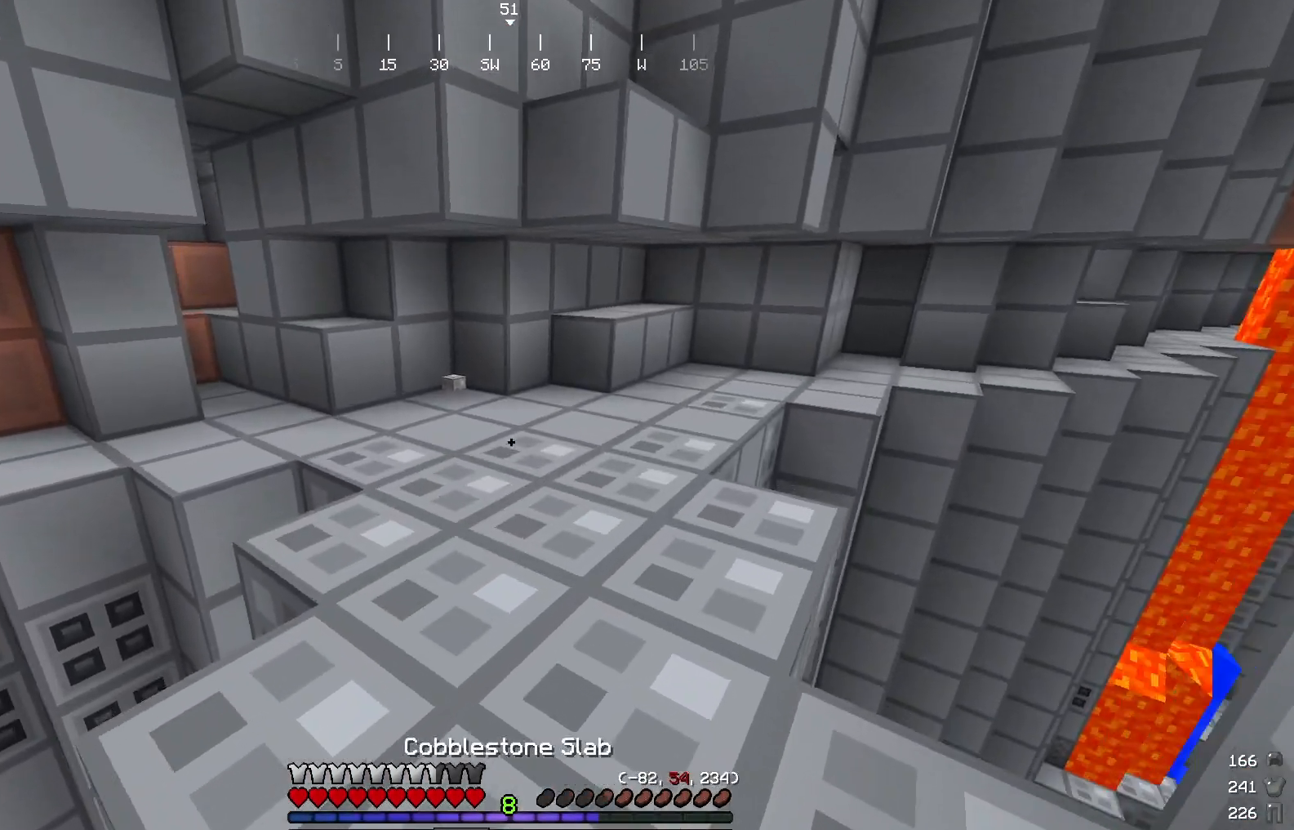
{"keys": [], "mouse": [], "events": [[284, "w", "up"], [401, "w", "down"], [501, "w", "up"]]}
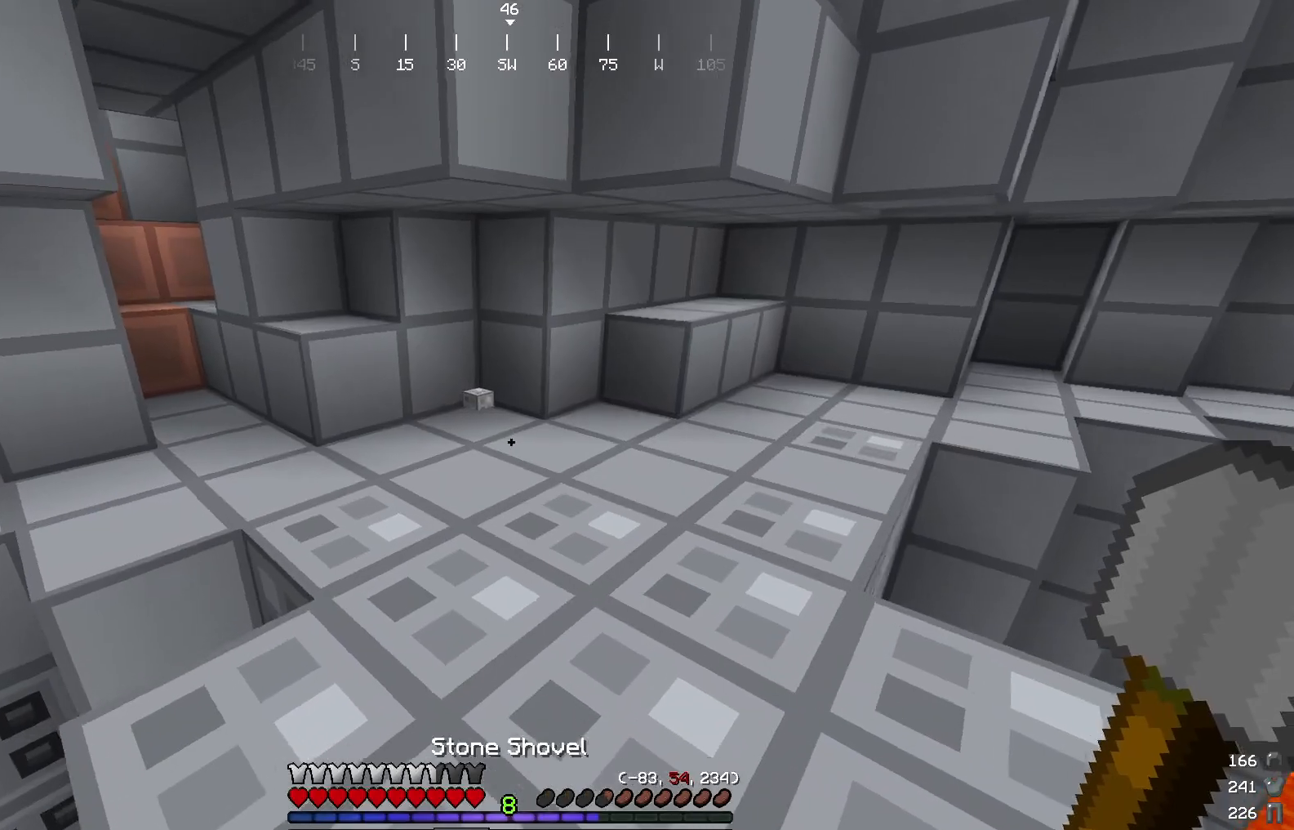
{"keys": ["w"], "mouse": [], "events": [[100, "w", "down"]]}
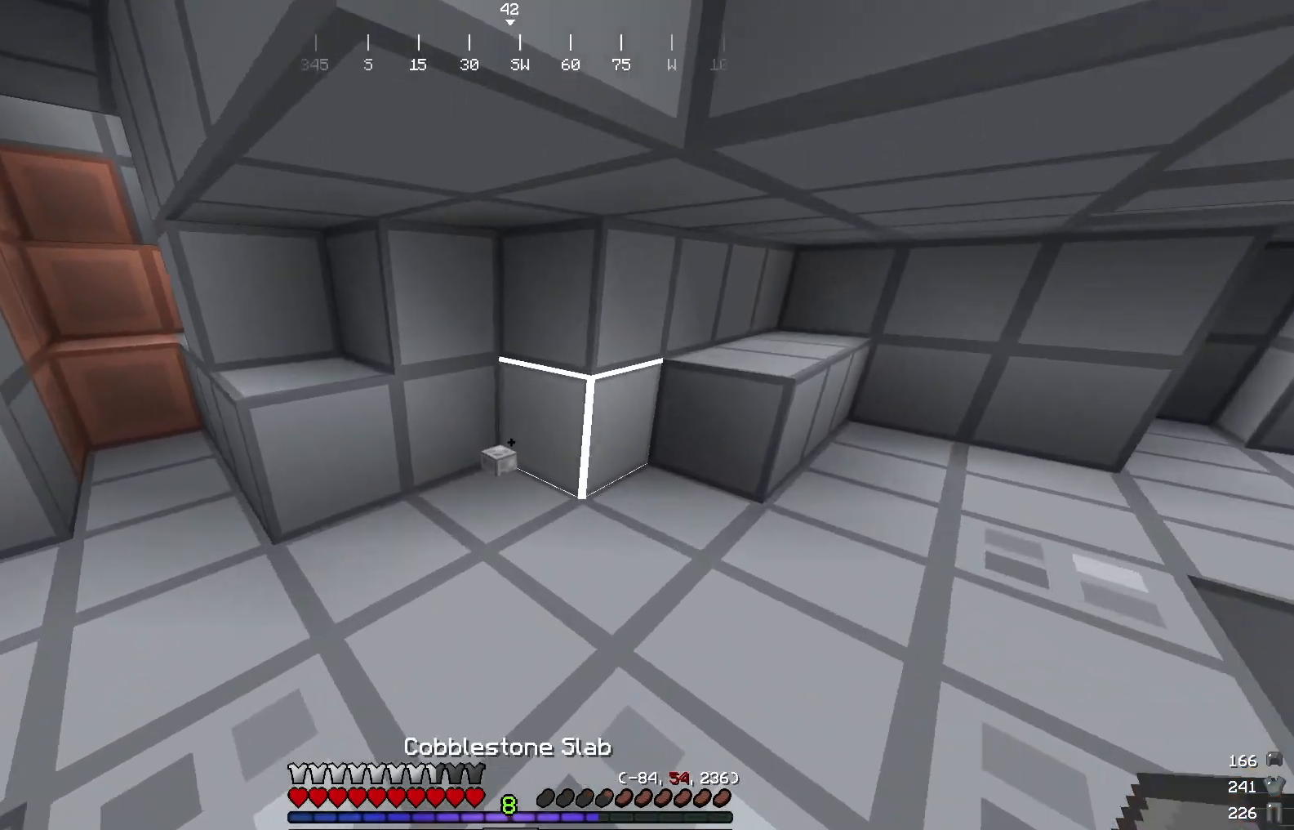
{"keys": ["a"], "mouse": [], "events": [[317, "w", "up"], [384, "a", "down"]]}
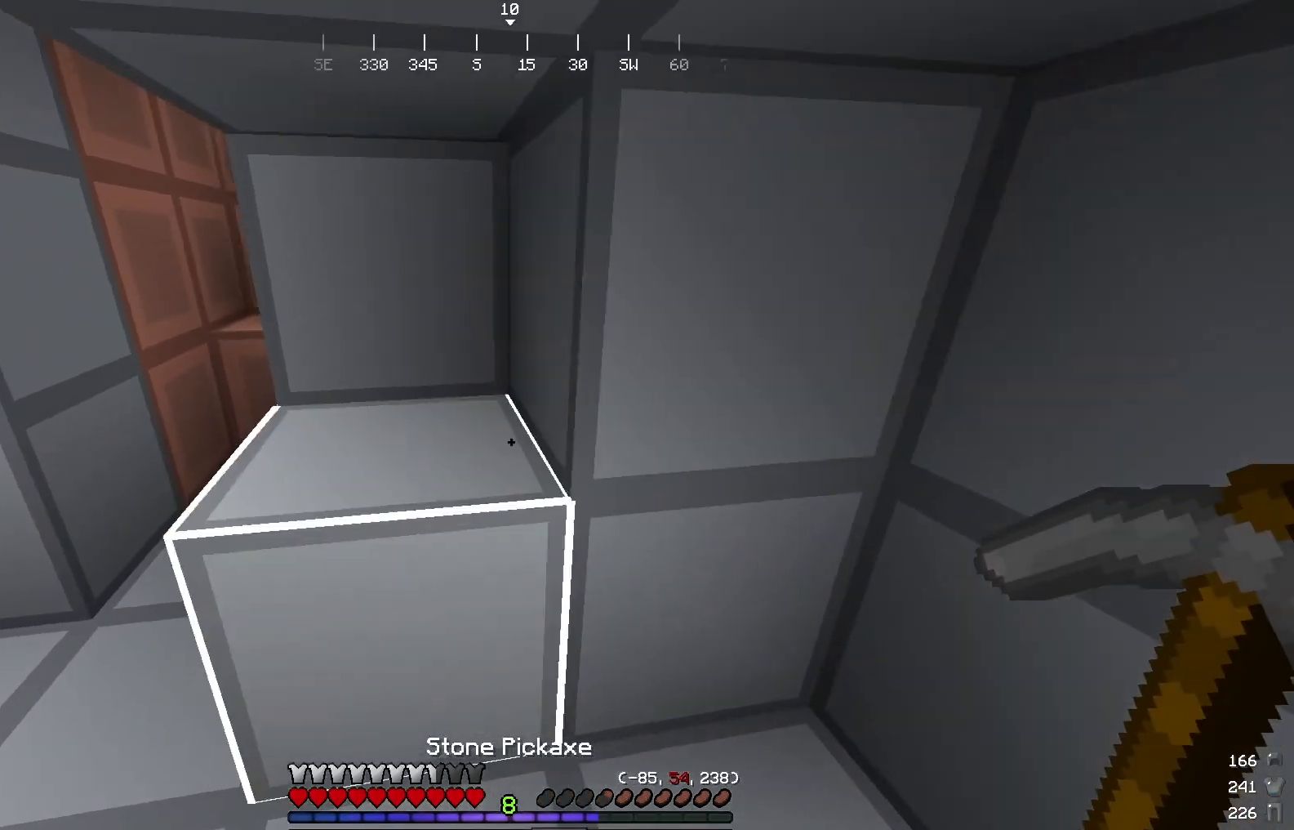
{"keys": ["w"], "mouse": [], "events": [[117, "w", "down"], [167, "a", "up"]]}
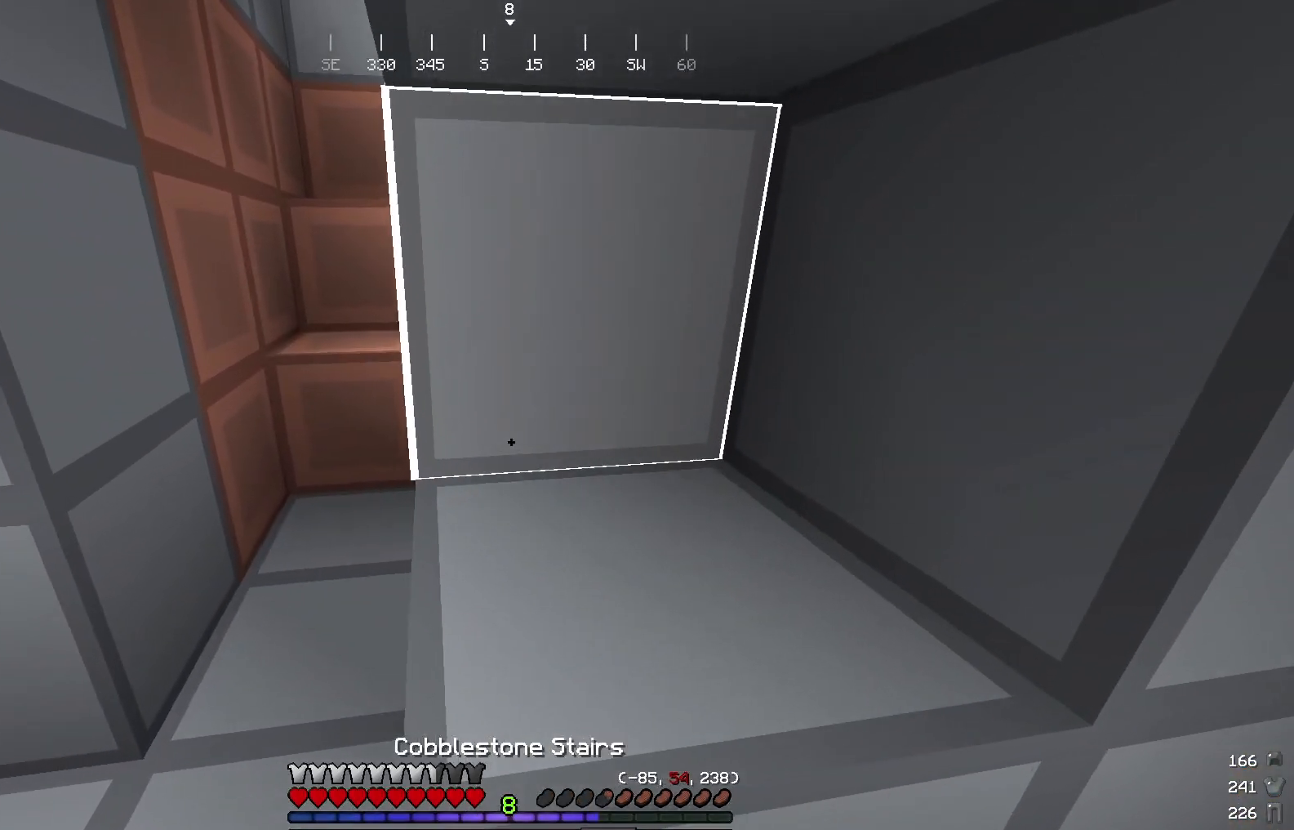
{"keys": [], "mouse": [], "events": [[134, "a", "down"], [401, "a", "up"], [451, "w", "up"]]}
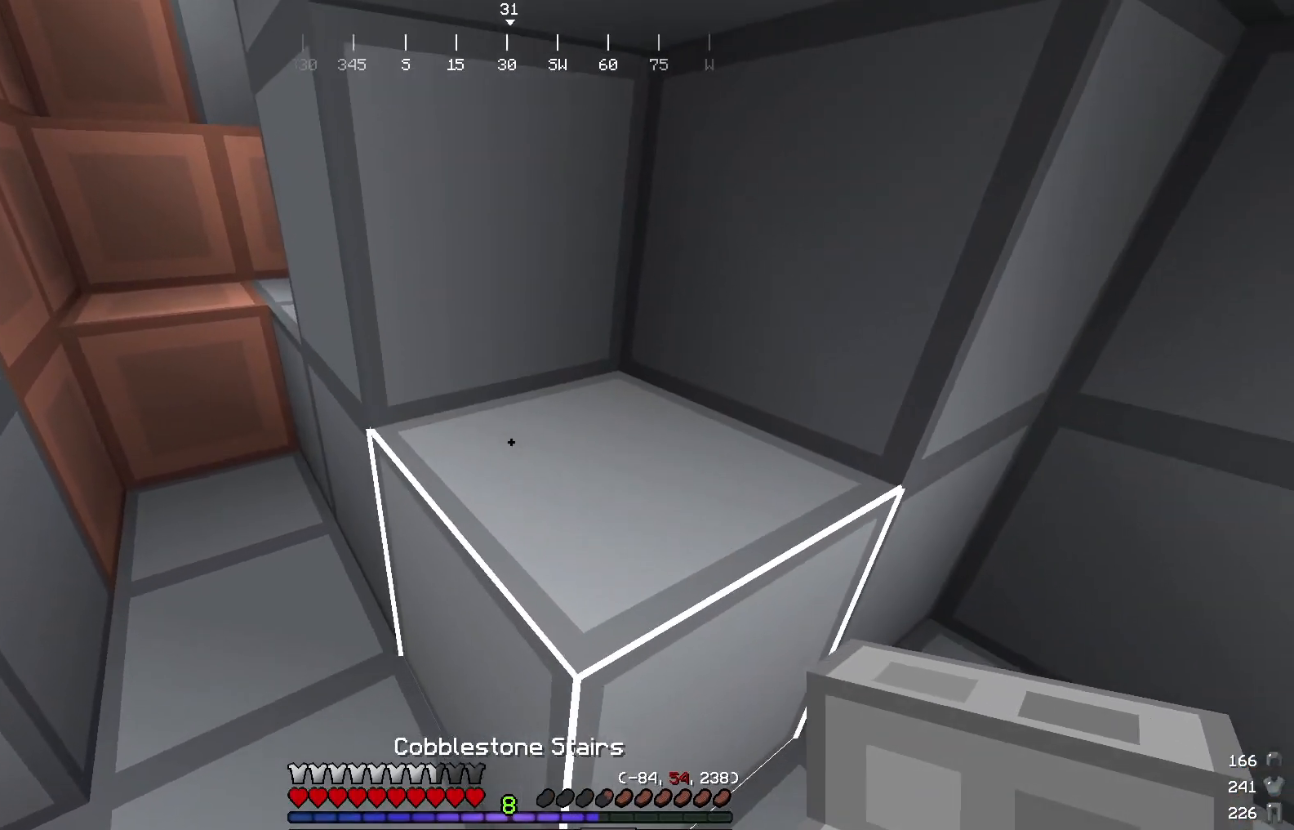
{"keys": [], "mouse": [], "events": []}
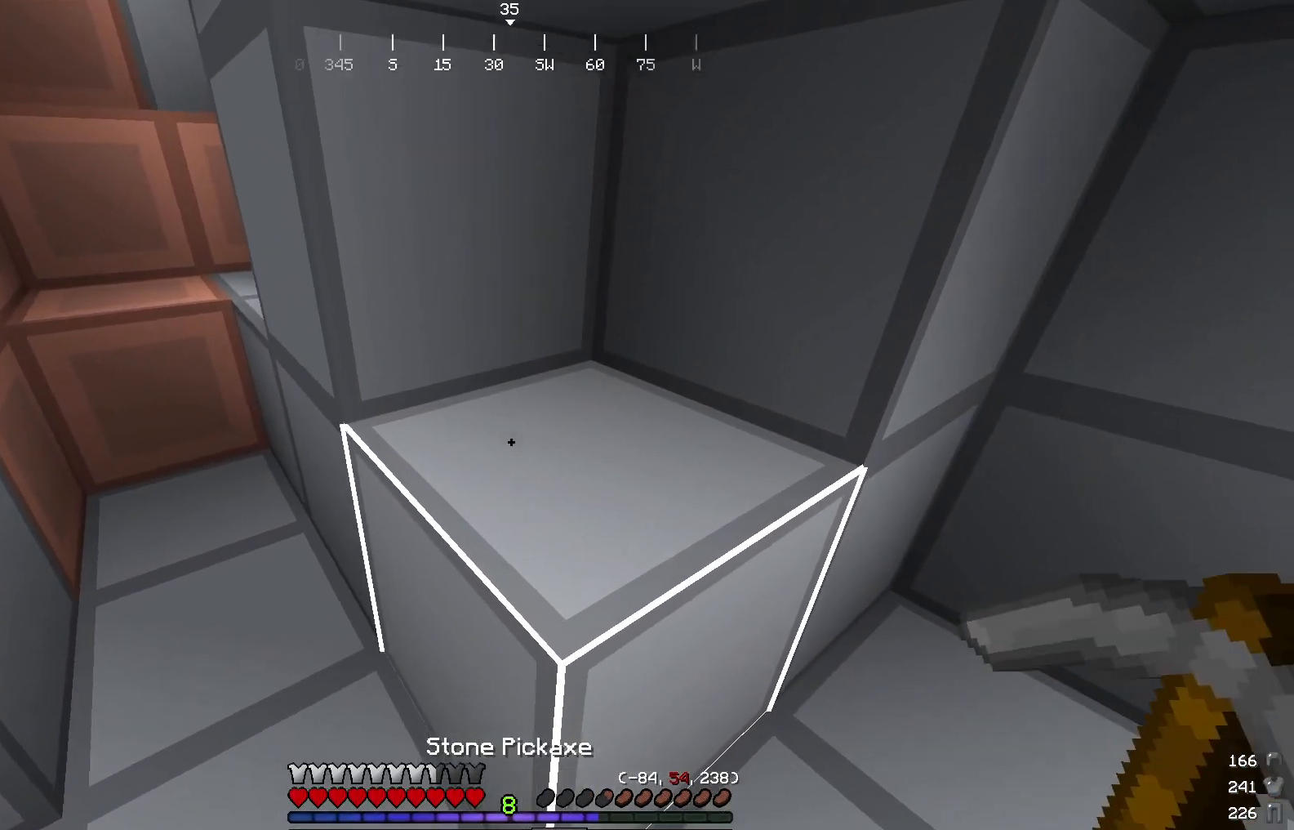
{"keys": [], "mouse": ["left"], "events": [[34, "mouse_left", "down"]]}
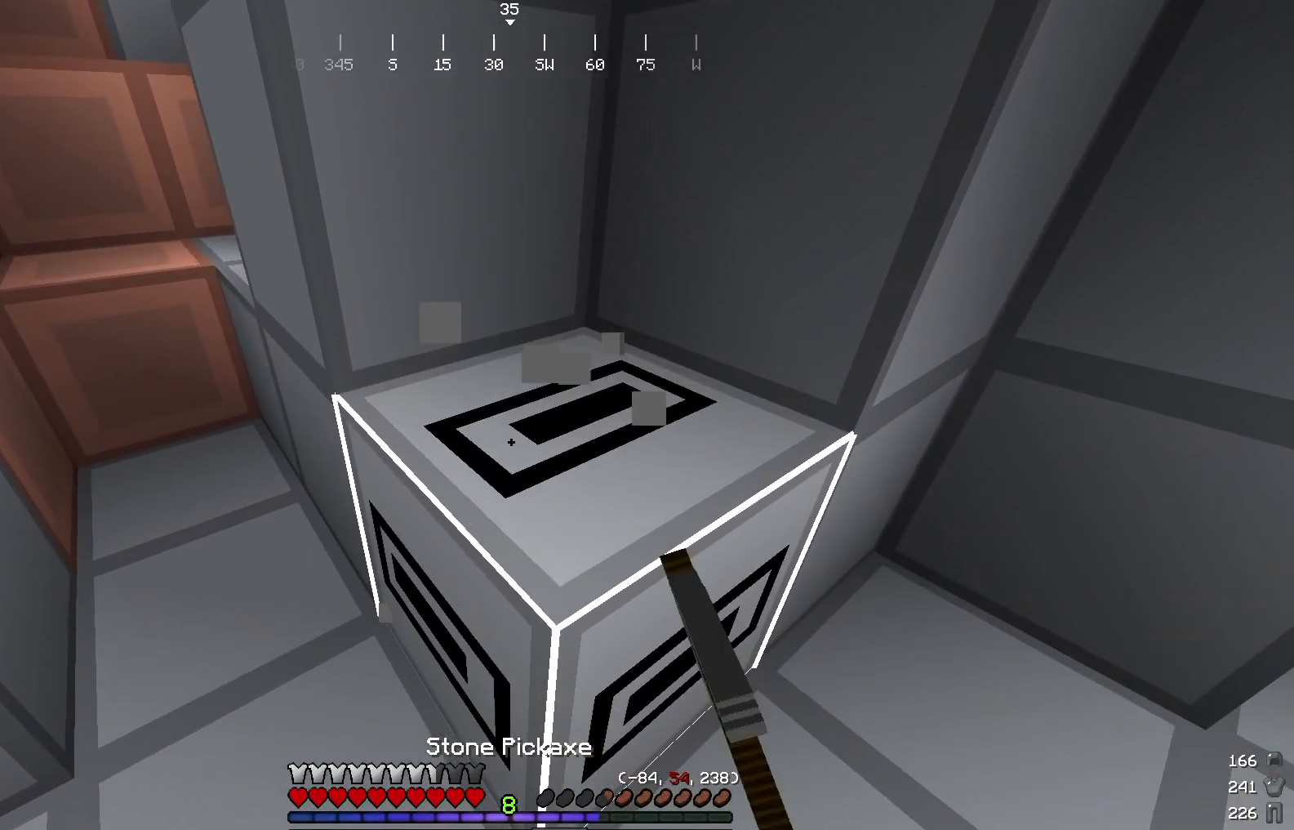
{"keys": [], "mouse": ["left"], "events": []}
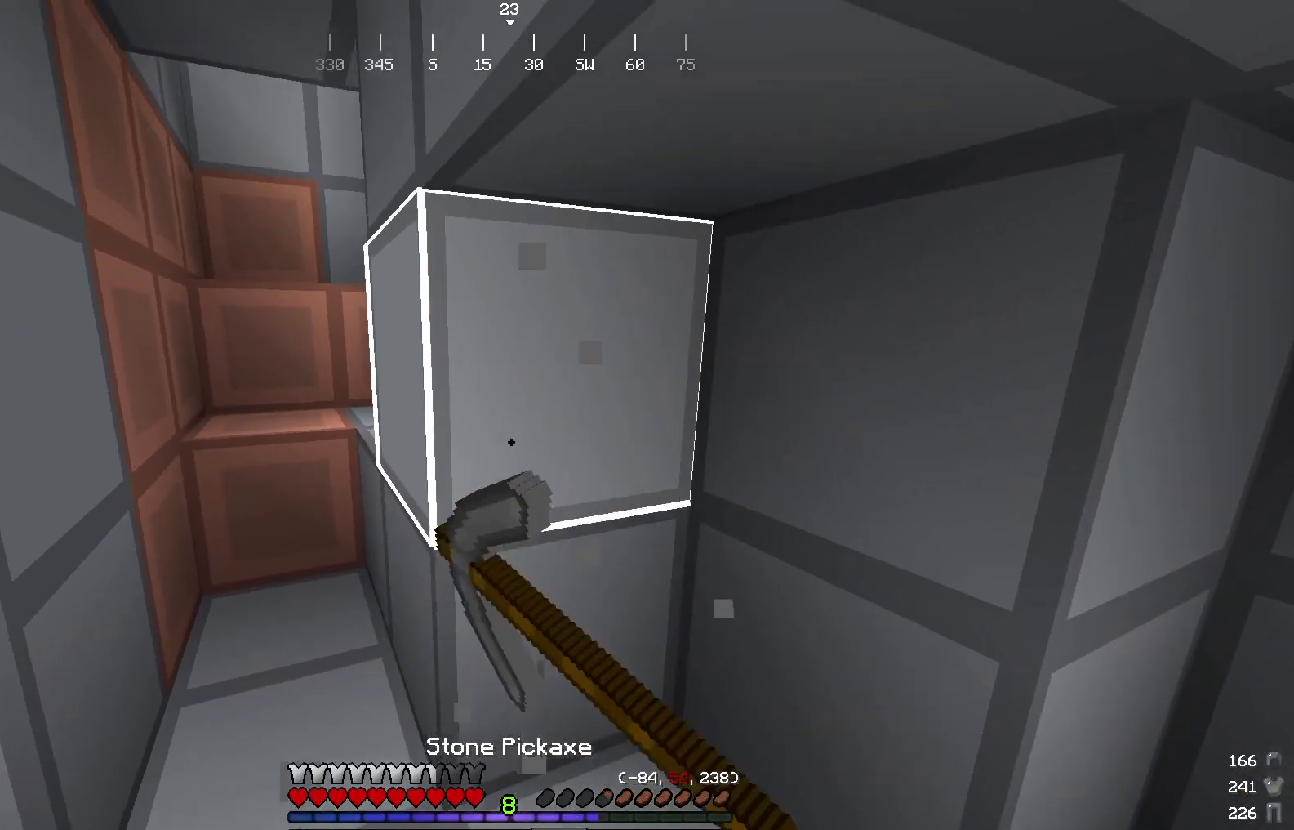
{"keys": [], "mouse": ["left"], "events": [[100, "w", "down"], [200, "w", "up"]]}
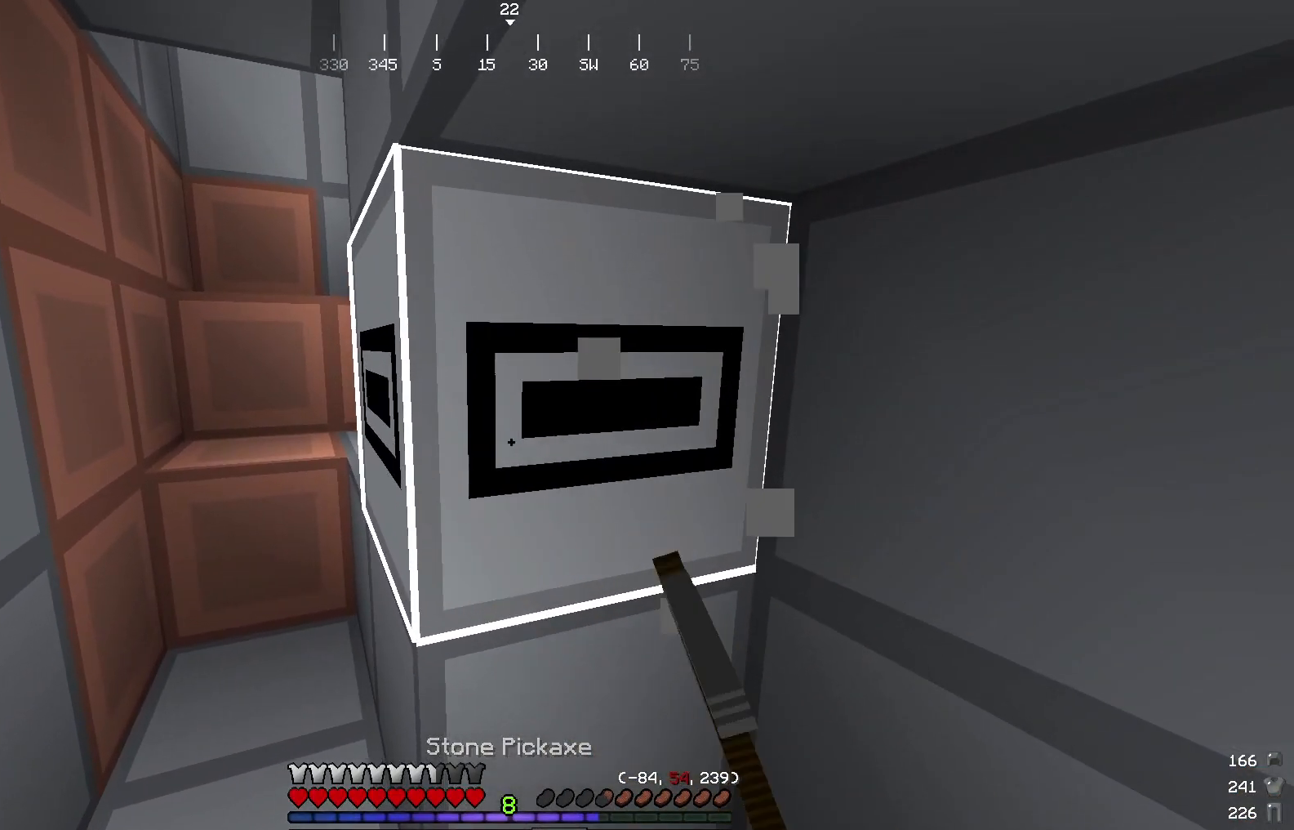
{"keys": [], "mouse": ["left"], "events": []}
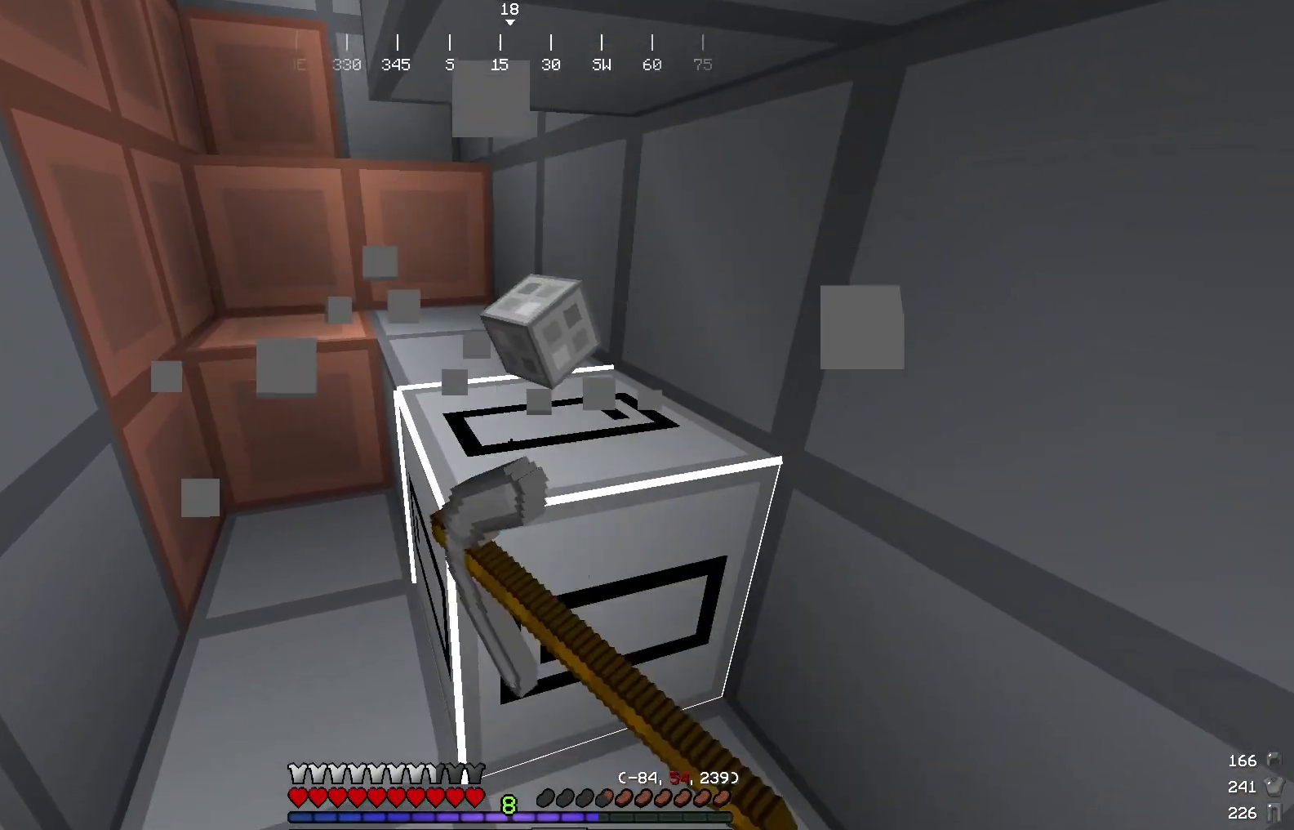
{"keys": ["w"], "mouse": ["left"], "events": [[367, "a", "down"], [367, "w", "down"], [501, "a", "up"]]}
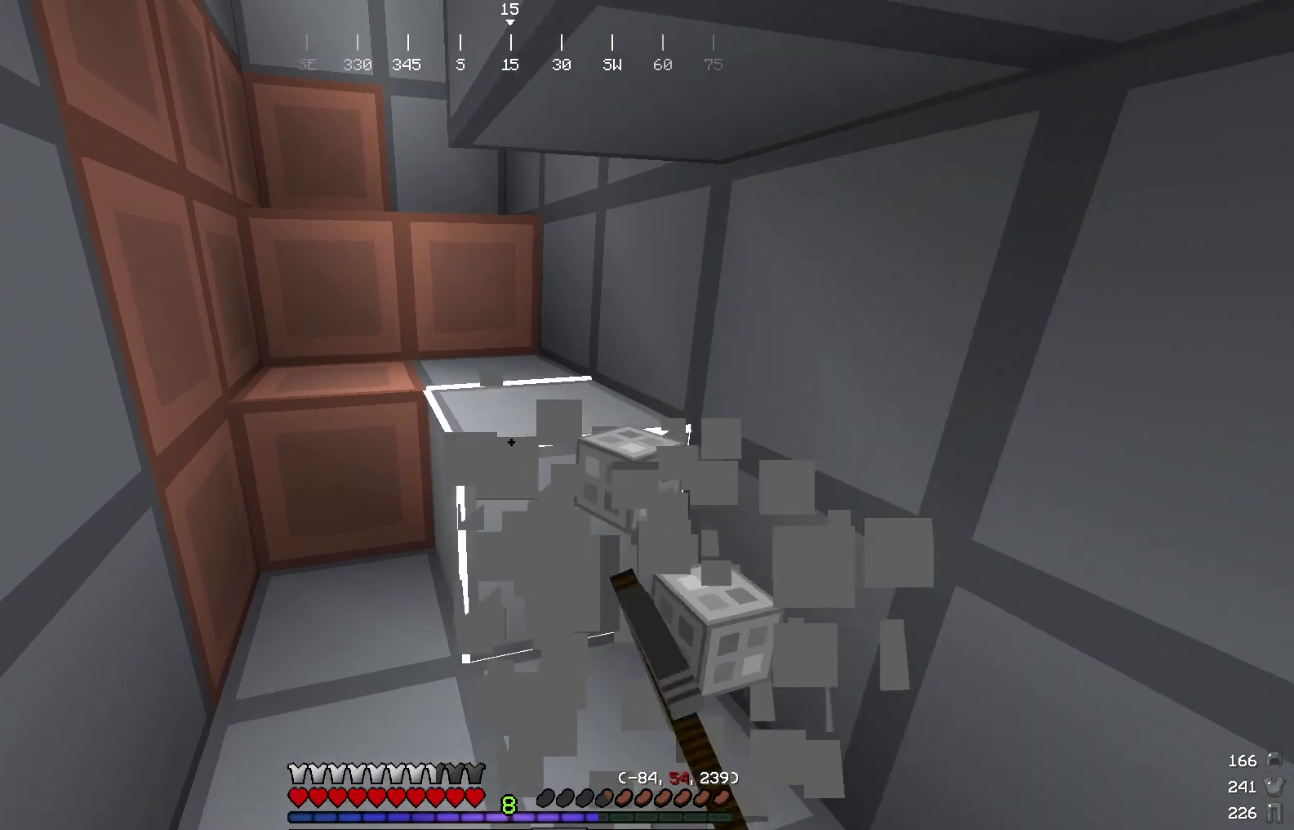
{"keys": [], "mouse": ["left"], "events": [[117, "w", "up"]]}
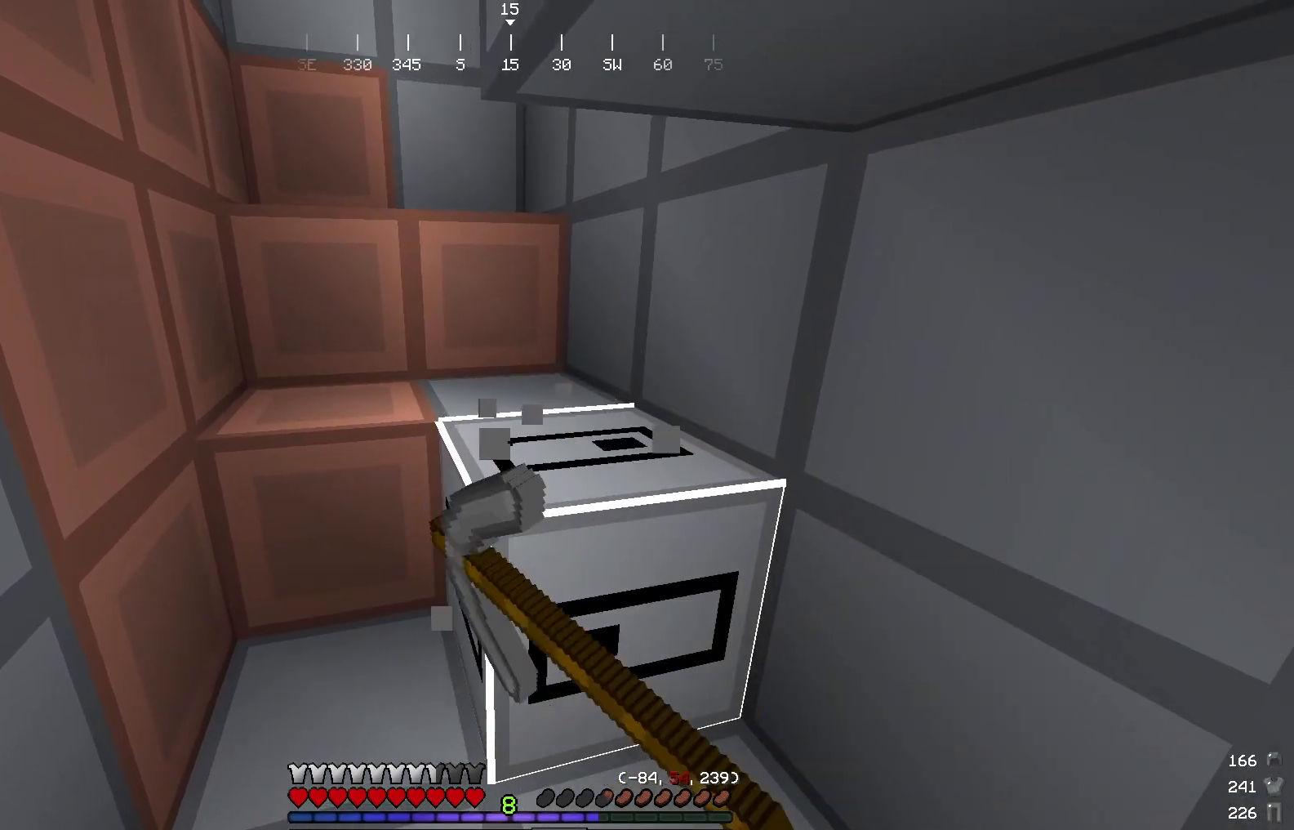
{"keys": ["w"], "mouse": ["left"], "events": [[351, "w", "down"]]}
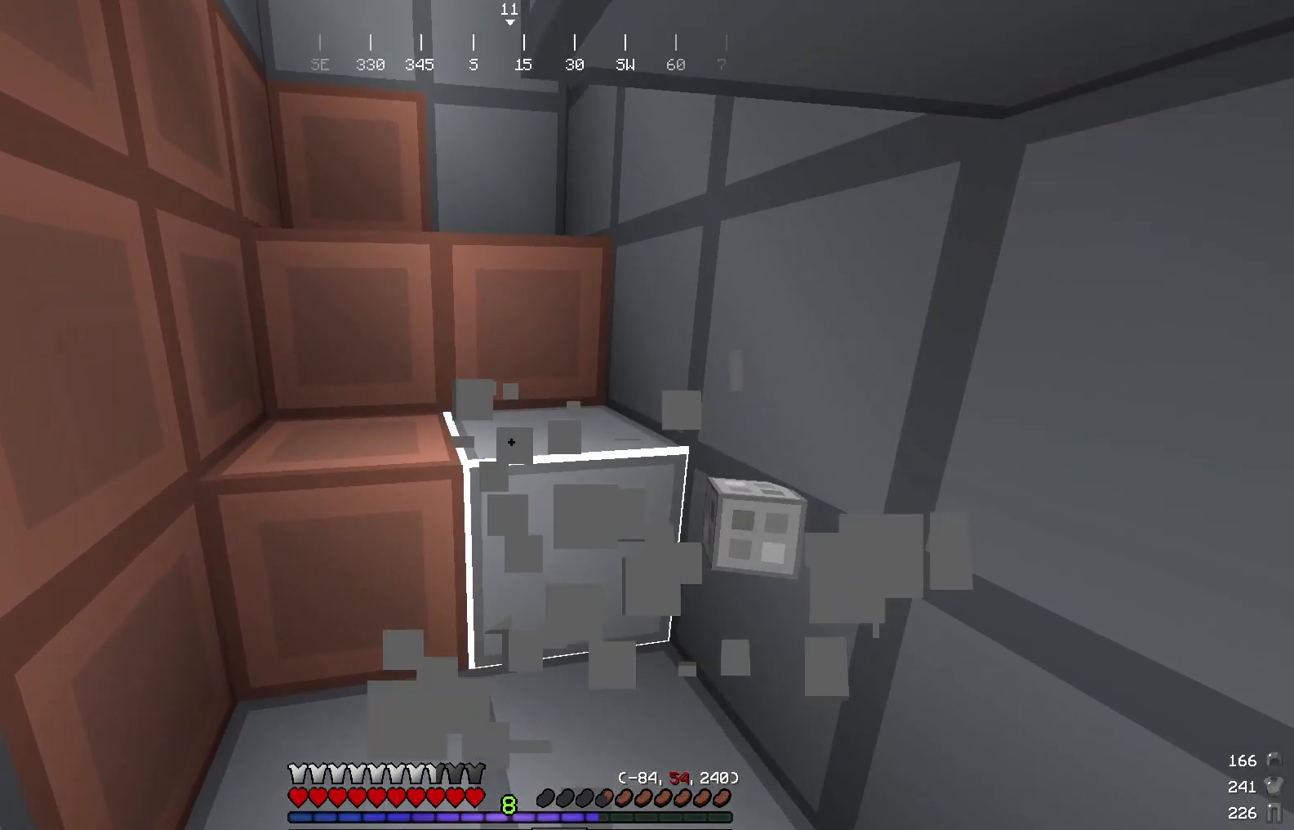
{"keys": [], "mouse": ["left"], "events": [[133, "w", "up"]]}
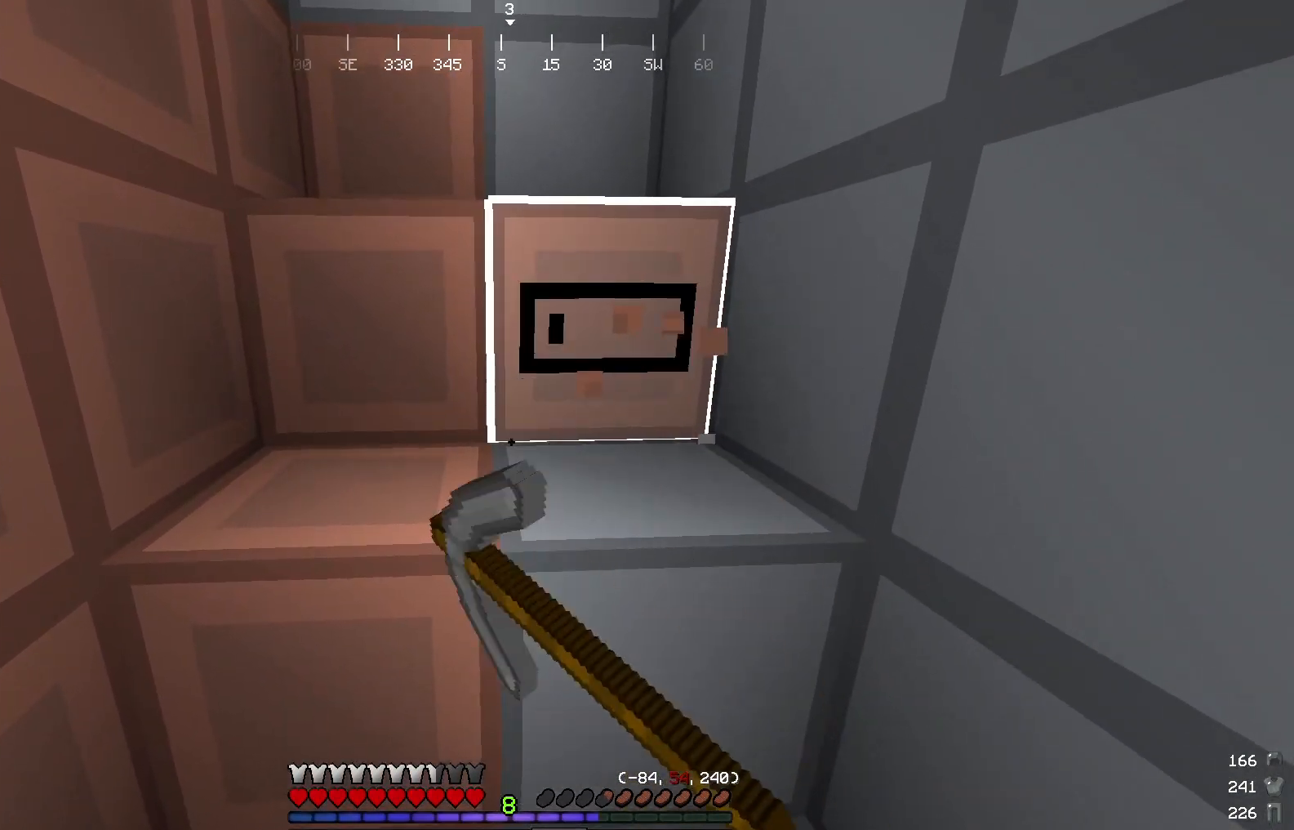
{"keys": [], "mouse": ["left"], "events": []}
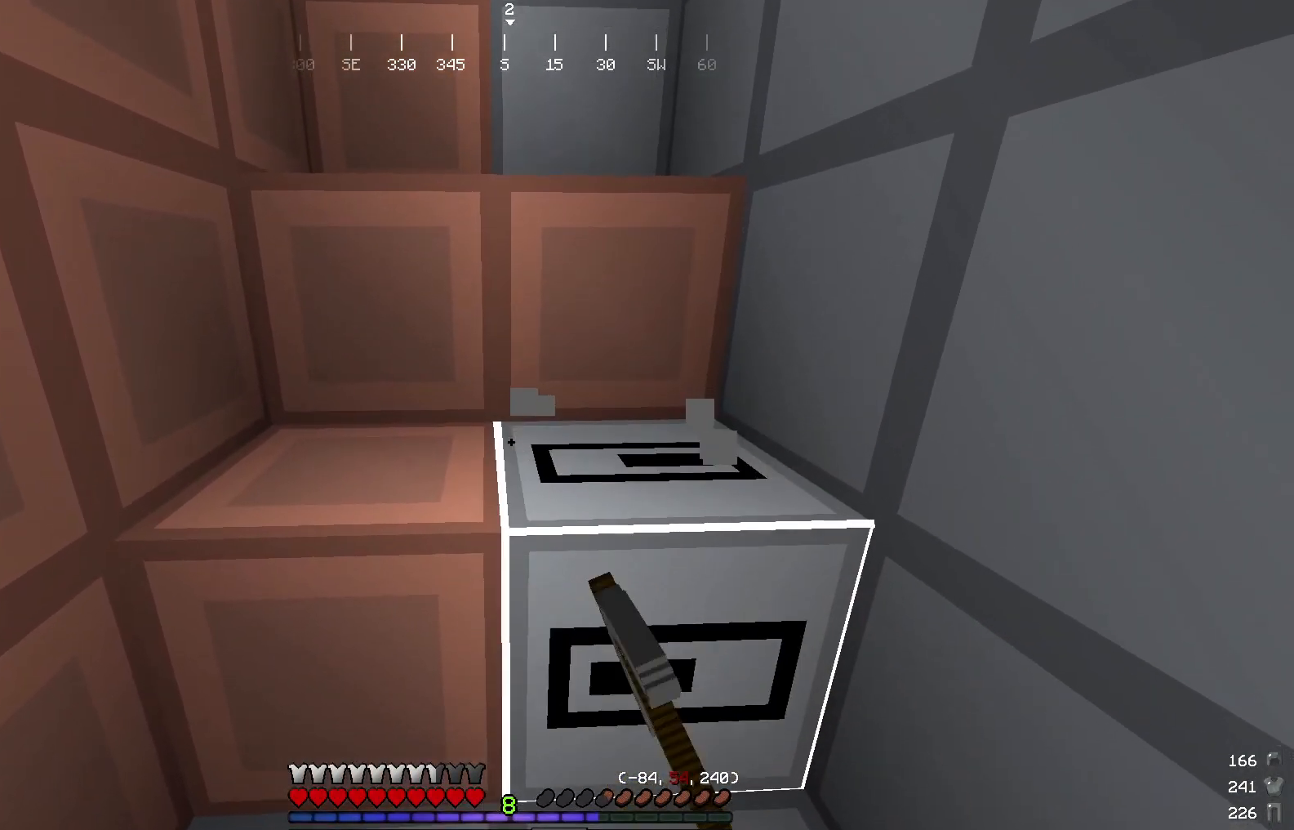
{"keys": [], "mouse": [], "events": [[283, "mouse_left", "up"]]}
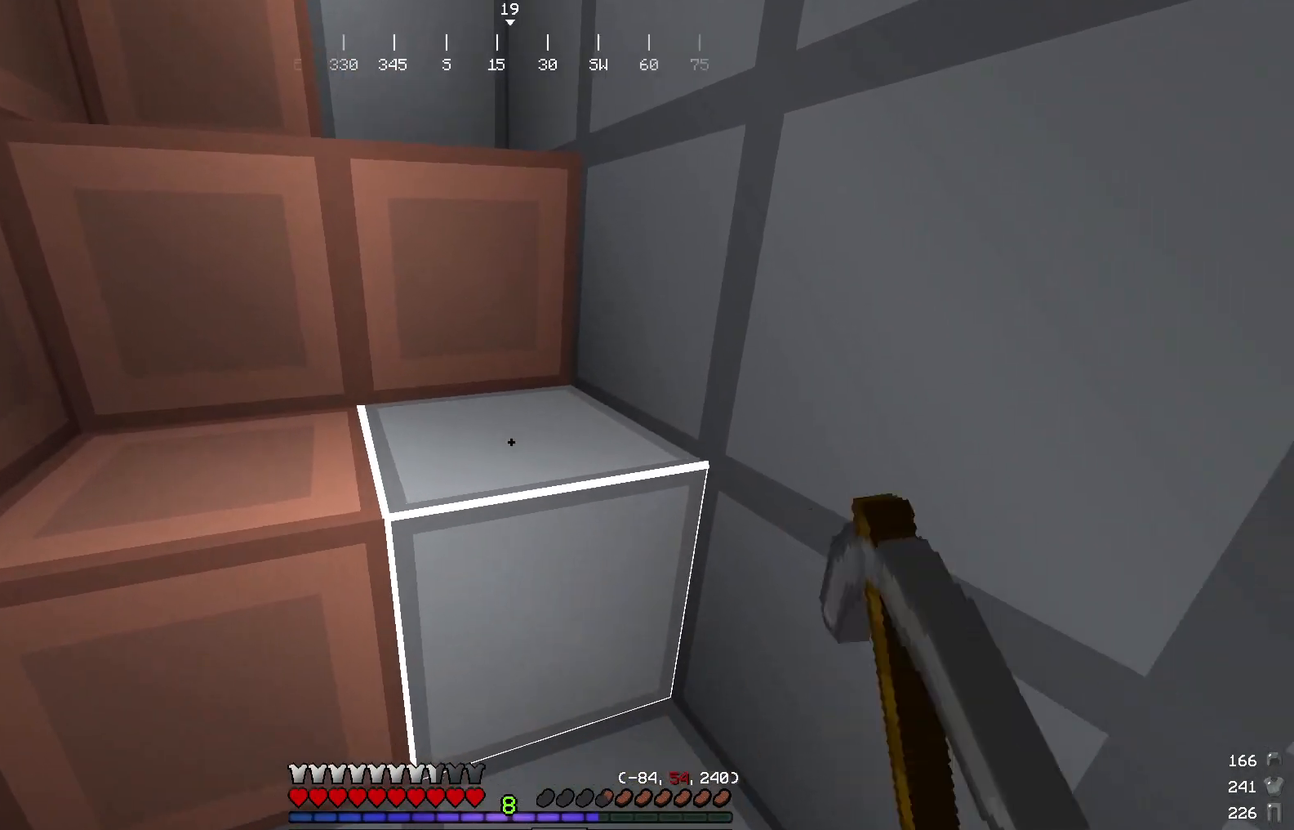
{"keys": ["s"], "mouse": [], "events": [[50, "w", "down"], [284, "w", "up"], [451, "s", "down"]]}